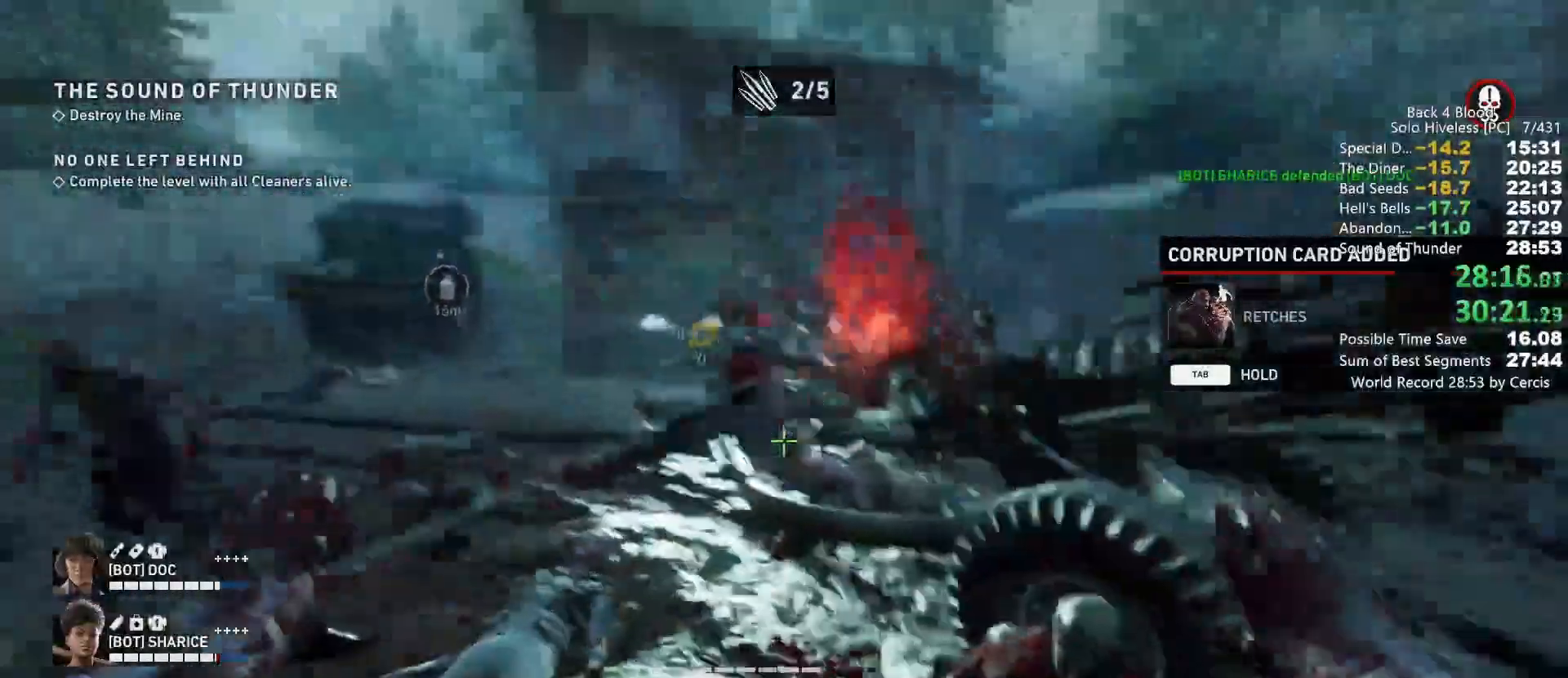
Gameplay with keyboard and mouse; each line is a JSON object with the keys and mouse buttons held at the frame after it. "events" lists presses ("down") and releases ("up") of "1", "2", "3", "4", "5", "a", "alt", "b", "c", "ctrl", "d", "e", "f", "g", "q", "r", "s", "shift", "space", "t", "tab", "tilde", "v", "w", "x", "z", "mouse_left", "mouse_wheel", "mouse_right", "mouse_mb4" and "mouse_mb5" between this image and that frame as [ms after this image, input, new state], when the widget could be followed in between. "mouse_left", "mouse_wheel", "mouse_right", "mouse_mb4", "mouse_mb5" = the "left", "wheel", "right", "mb4", "mb5" buttons of the "mouse" list. No other keys are recorded. "wheel" means that the mouse wheel is clicked or scrolled. Mouse movement is not recorded.
{"keys": ["a", "w"], "mouse": [], "events": []}
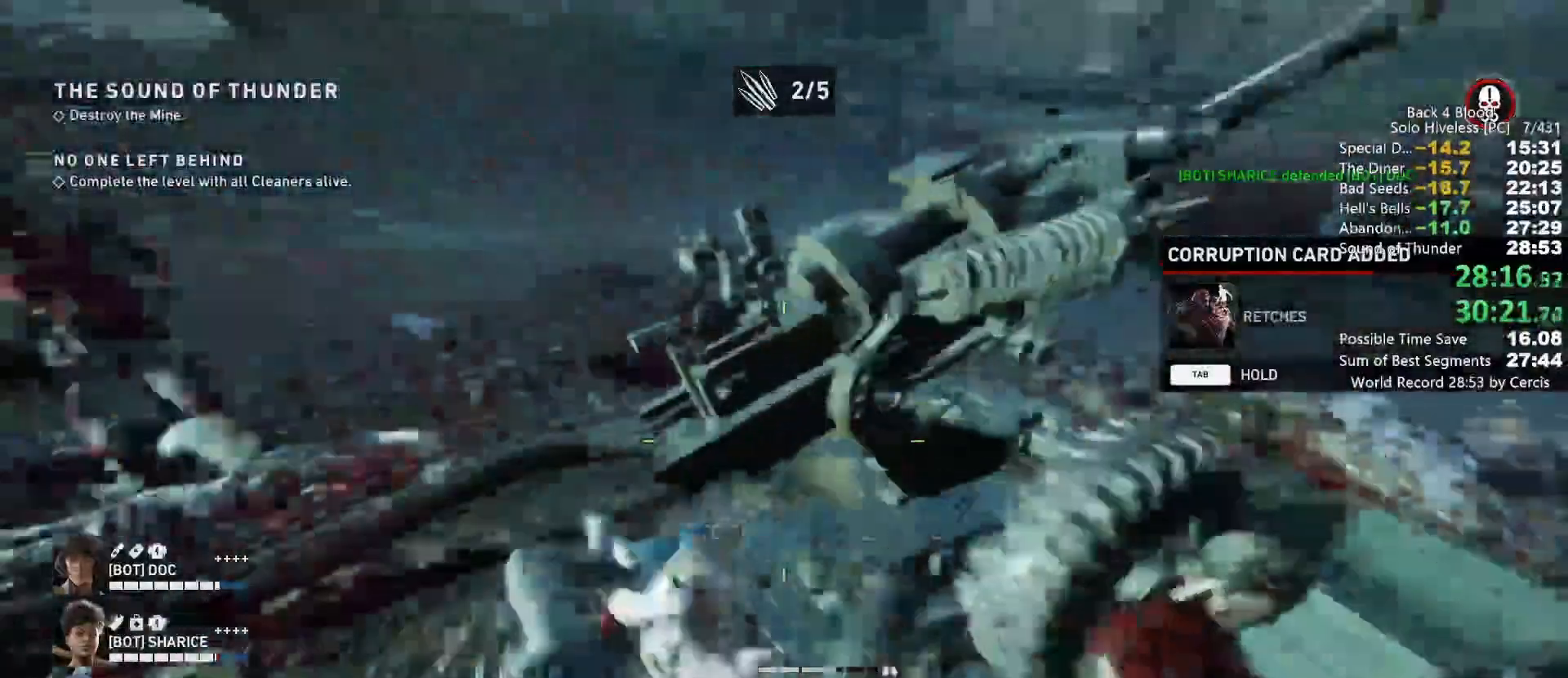
{"keys": ["e"], "mouse": [], "events": [[100, "e", "down"], [133, "a", "up"], [167, "w", "up"]]}
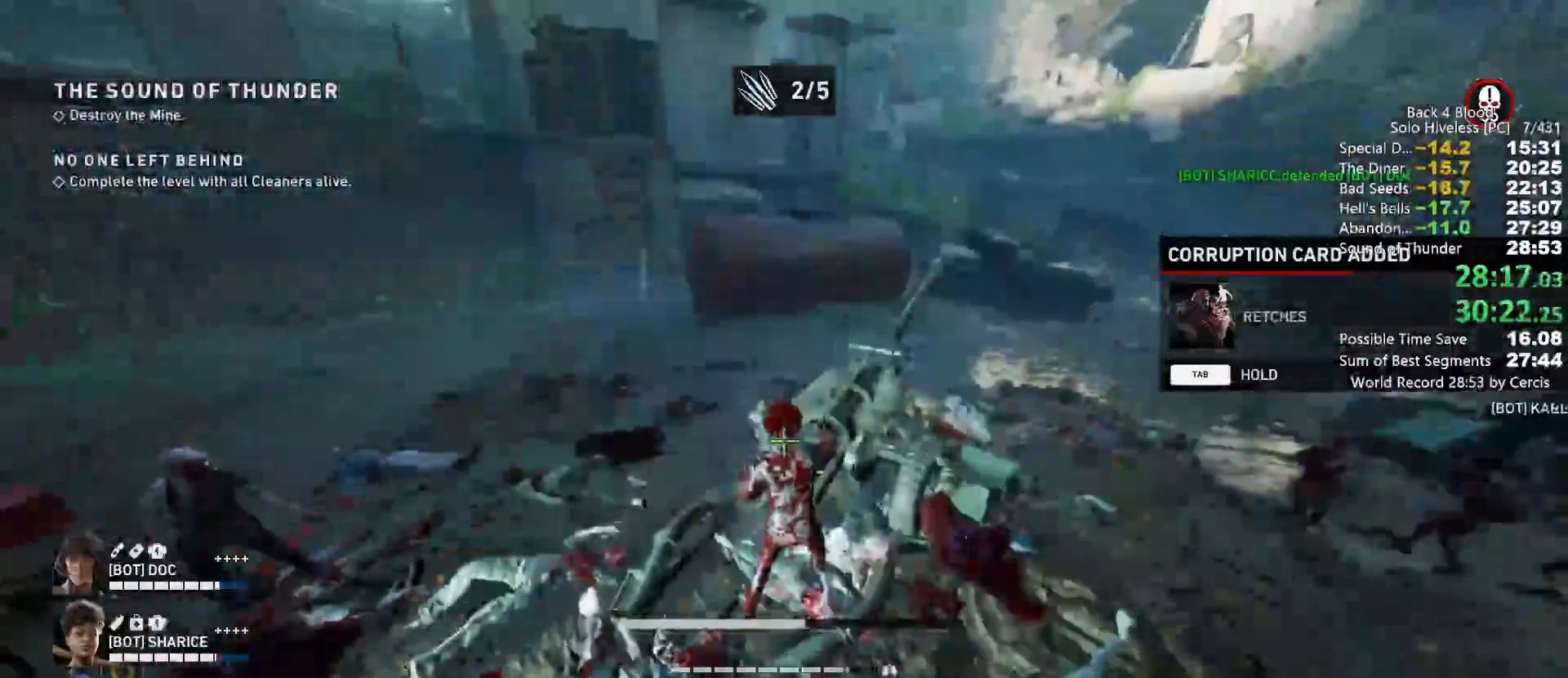
{"keys": ["e"], "mouse": [], "events": []}
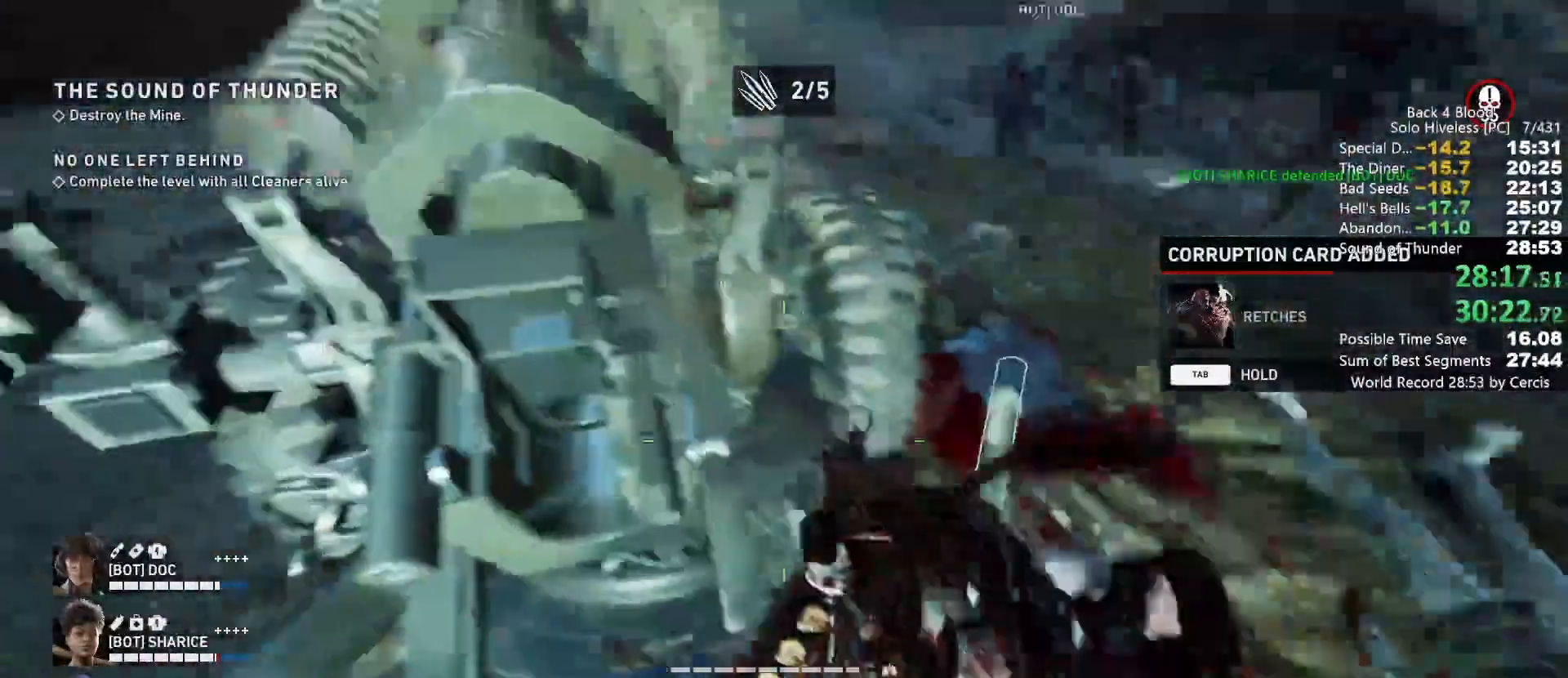
{"keys": [], "mouse": [], "events": [[167, "e", "up"], [167, "w", "down"], [300, "d", "down"], [433, "d", "up"], [500, "w", "up"]]}
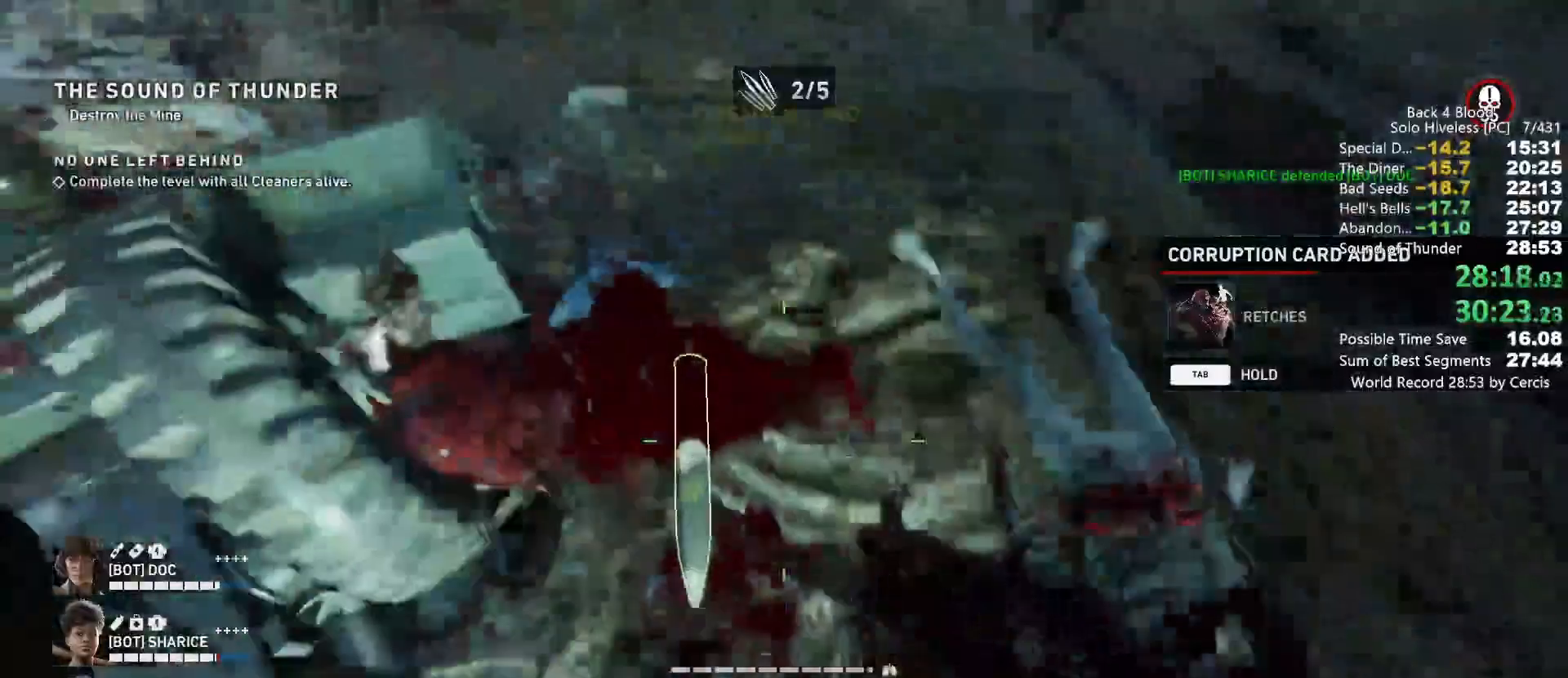
{"keys": ["a", "w"], "mouse": [], "events": [[33, "e", "down"], [133, "e", "up"], [267, "a", "down"], [267, "w", "down"], [333, "w", "up"], [367, "w", "down"]]}
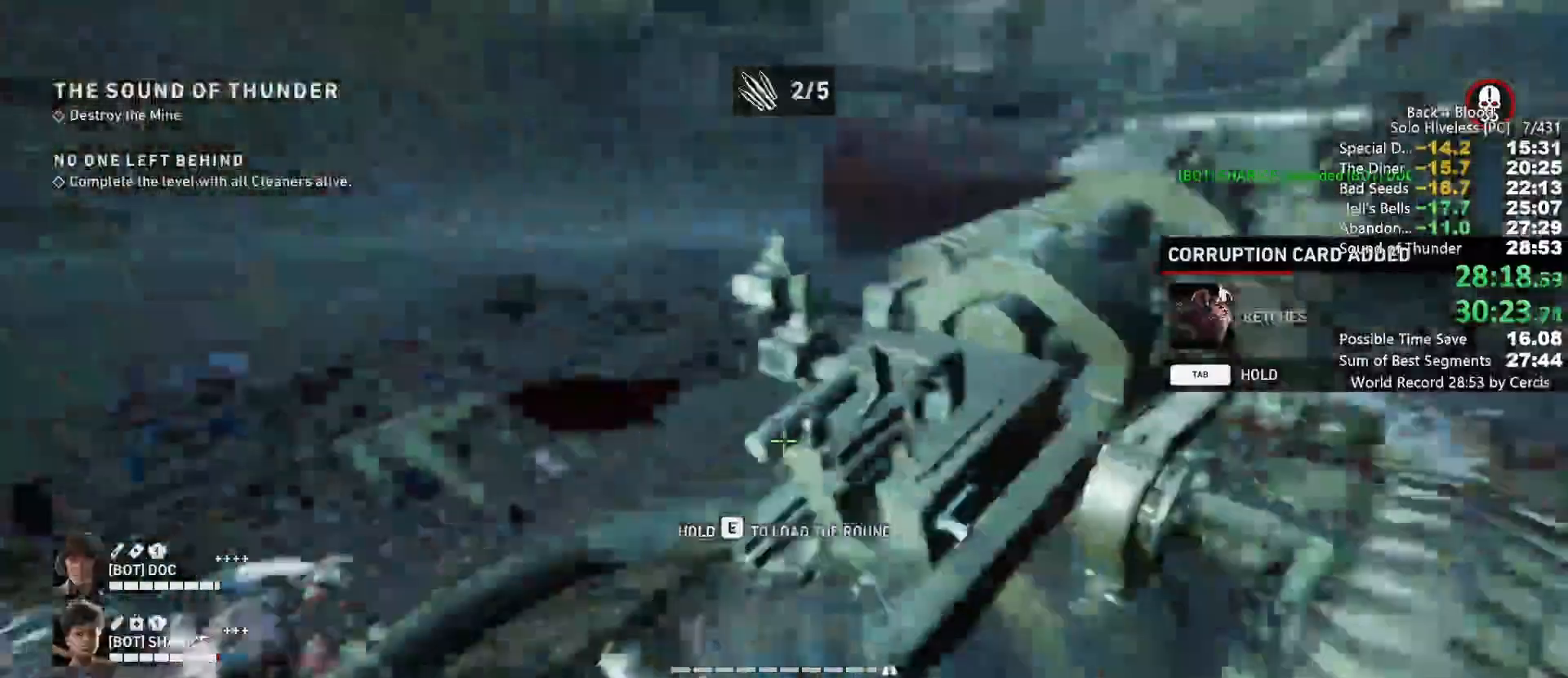
{"keys": ["e"], "mouse": [], "events": [[67, "a", "up"], [67, "e", "down"], [200, "w", "up"]]}
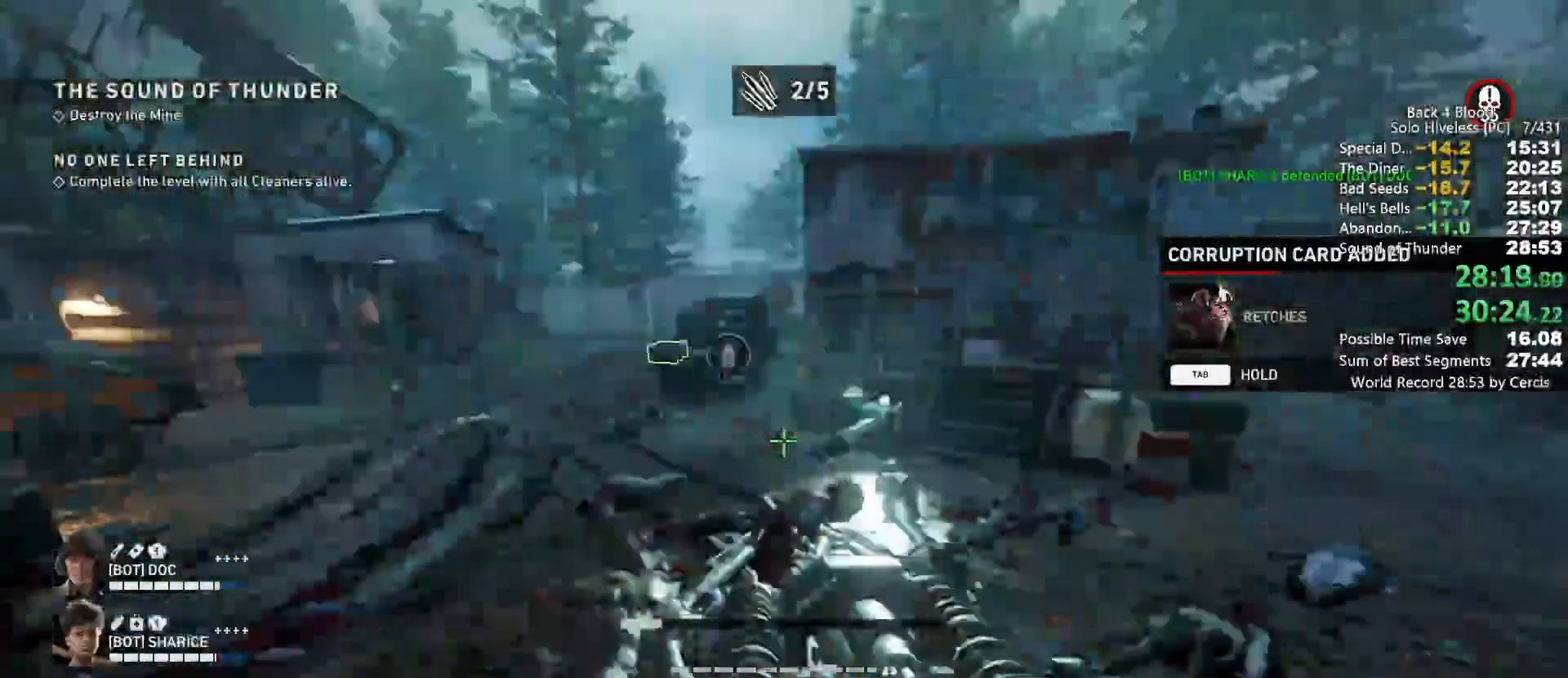
{"keys": ["e"], "mouse": [], "events": []}
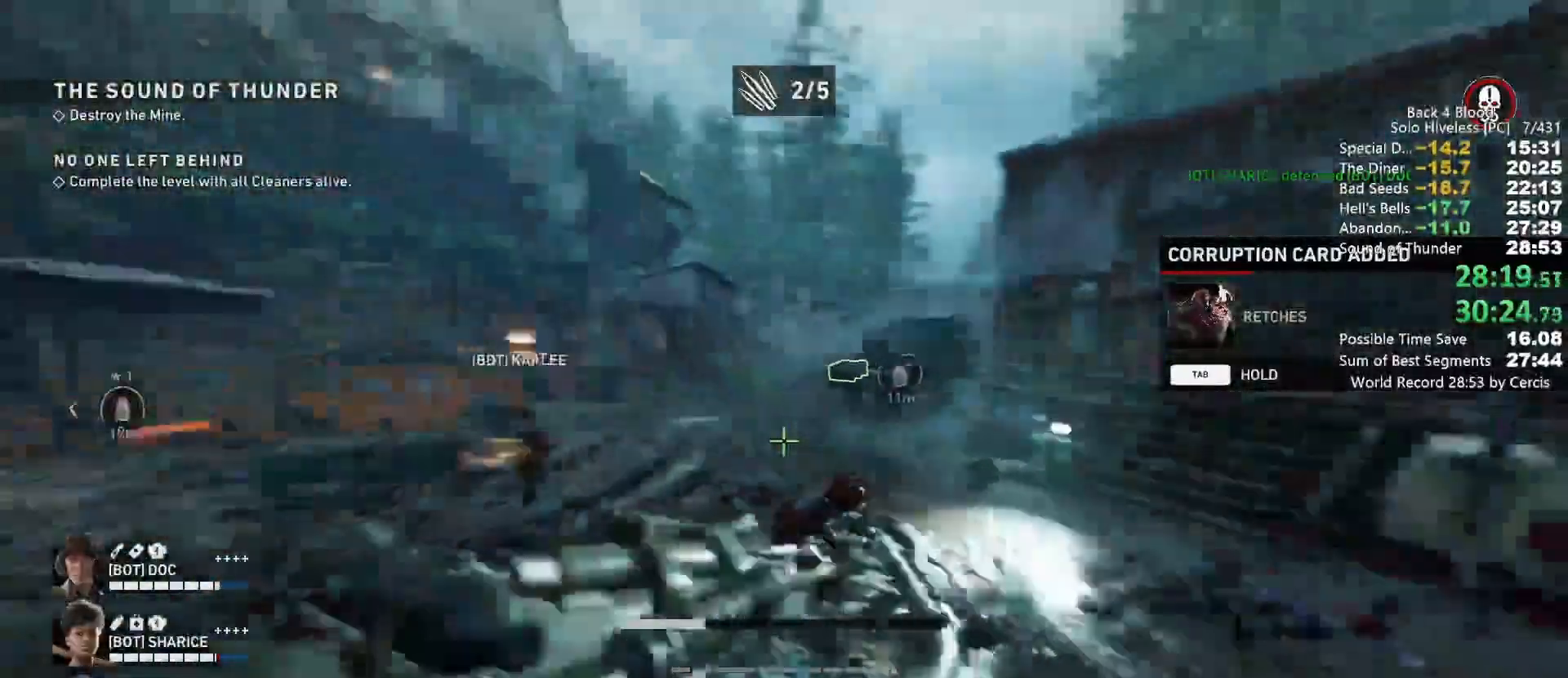
{"keys": ["e"], "mouse": [], "events": []}
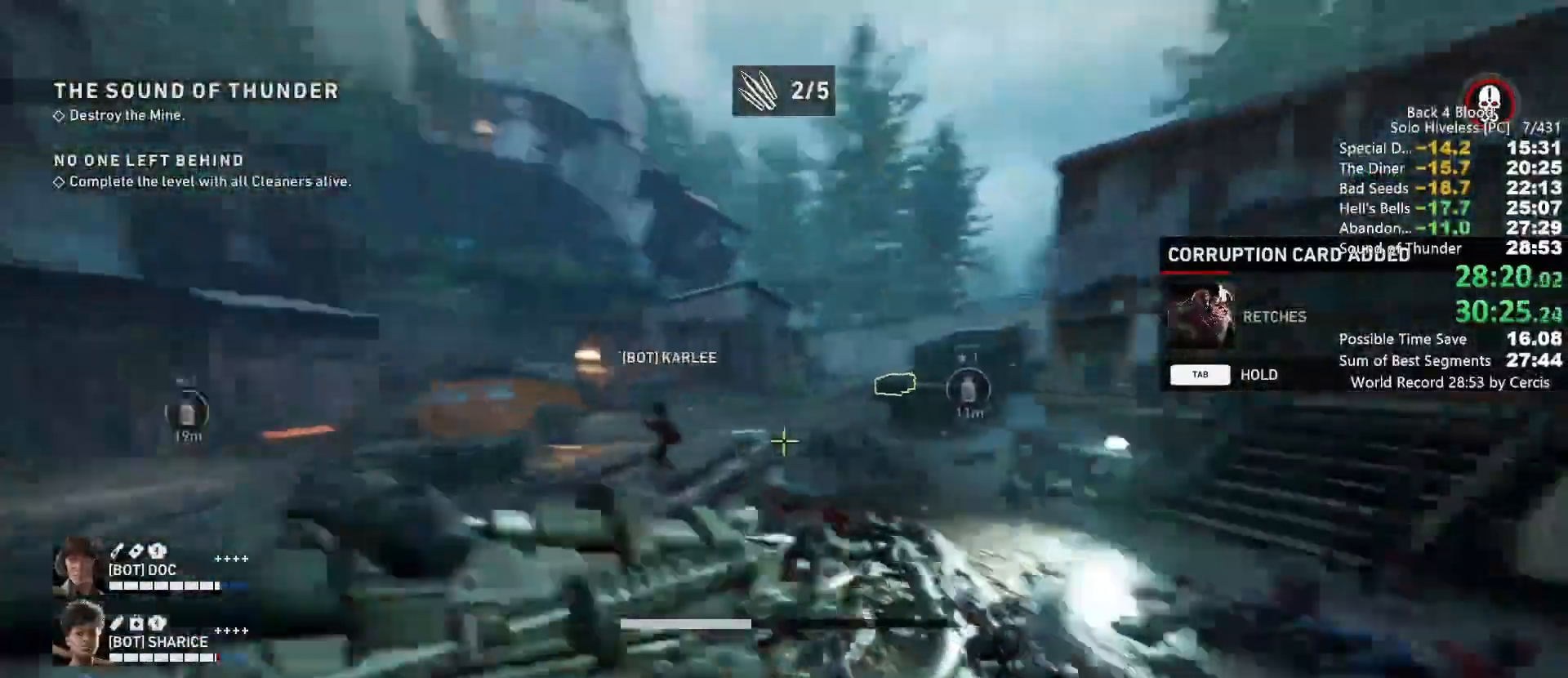
{"keys": ["e"], "mouse": [], "events": []}
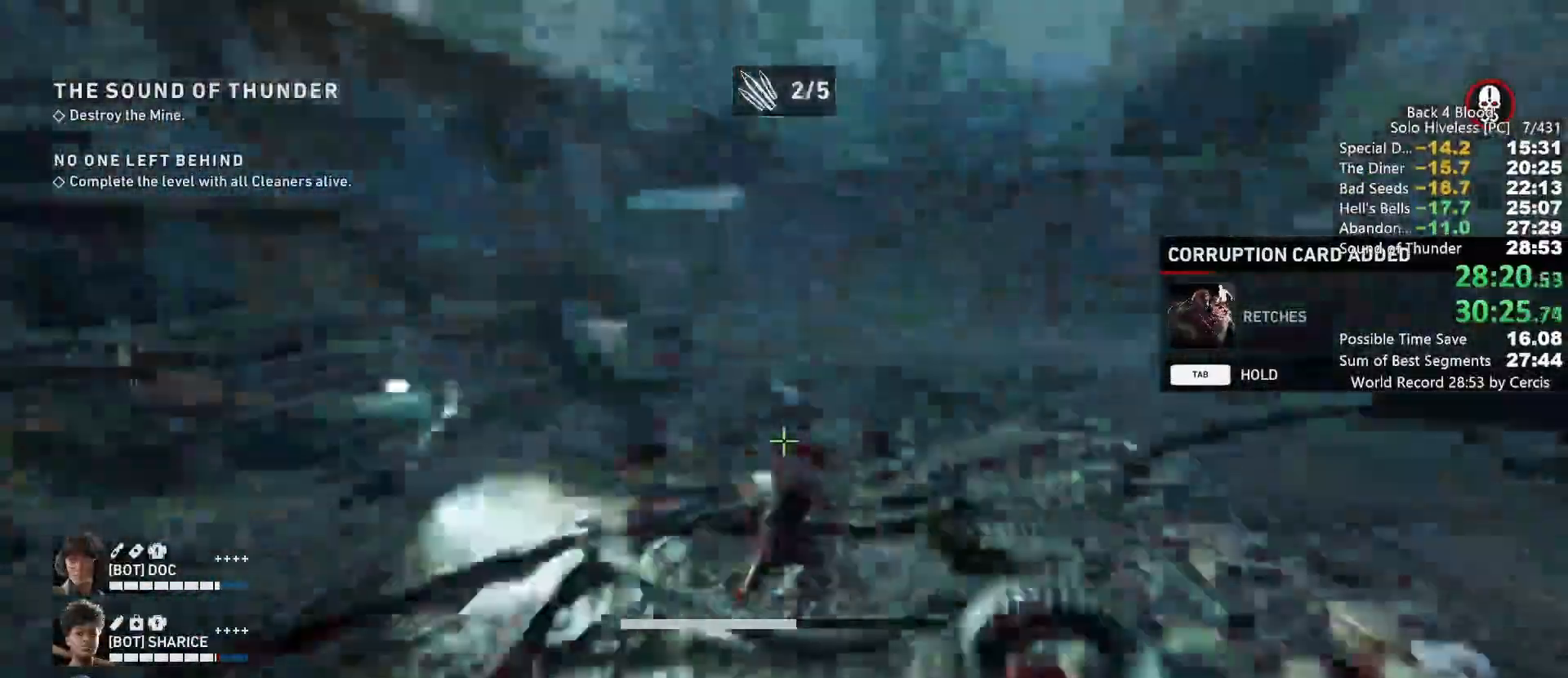
{"keys": ["e"], "mouse": [], "events": []}
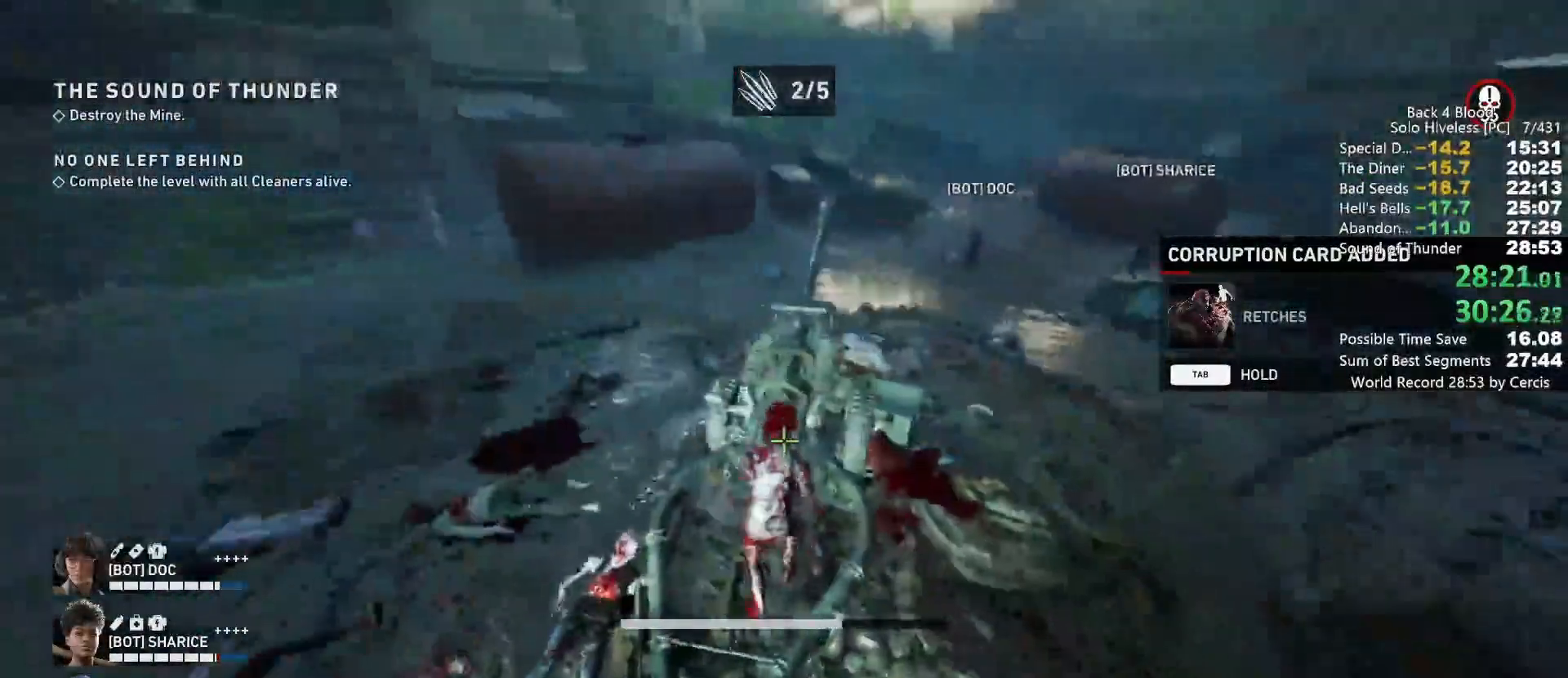
{"keys": ["e"], "mouse": [], "events": []}
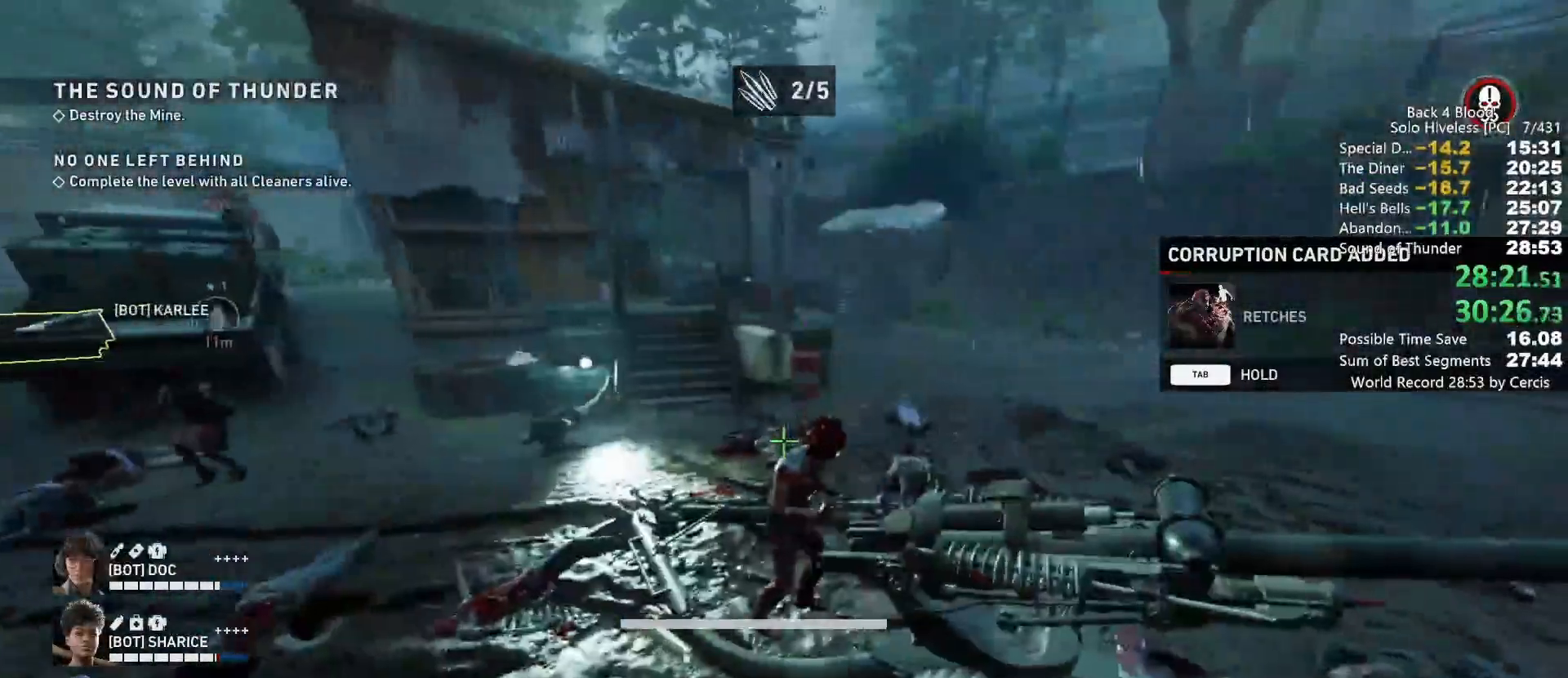
{"keys": ["e"], "mouse": [], "events": []}
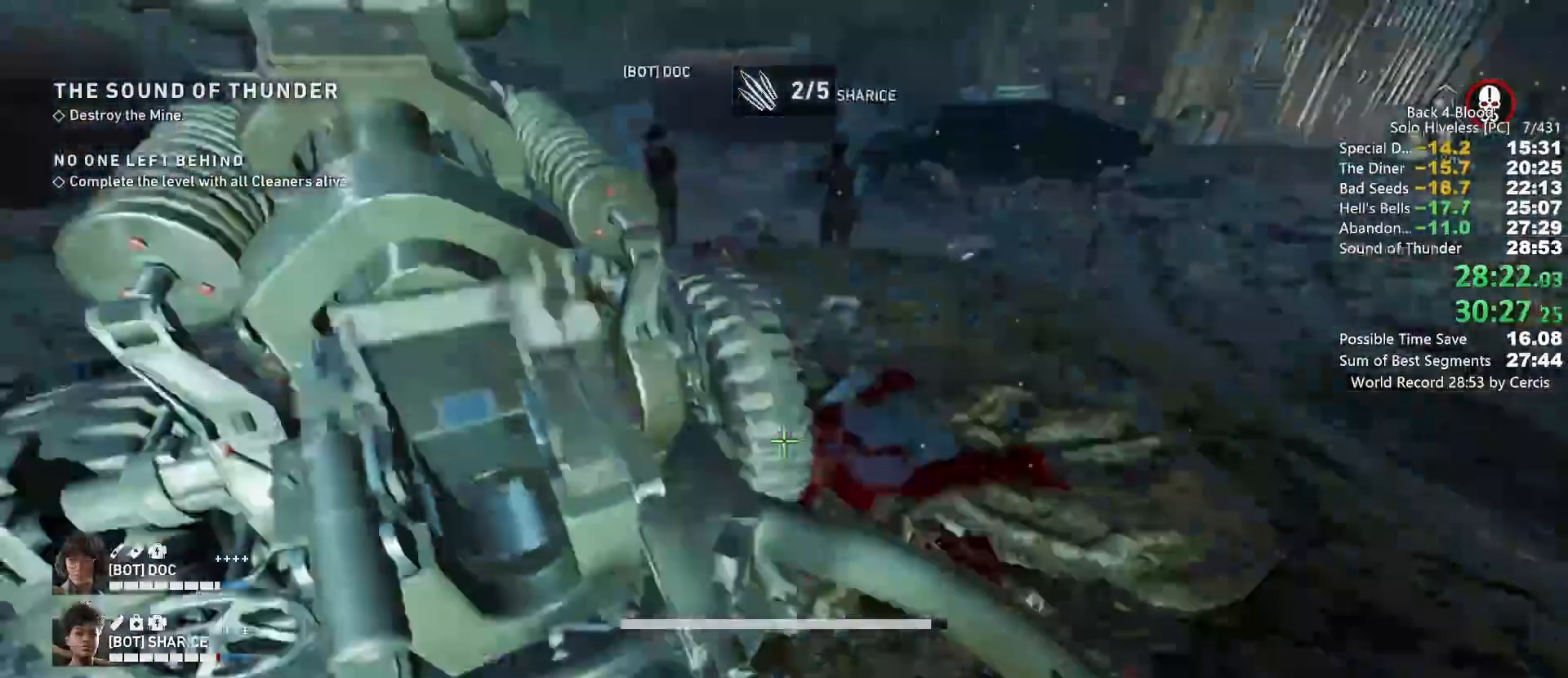
{"keys": ["e"], "mouse": [], "events": []}
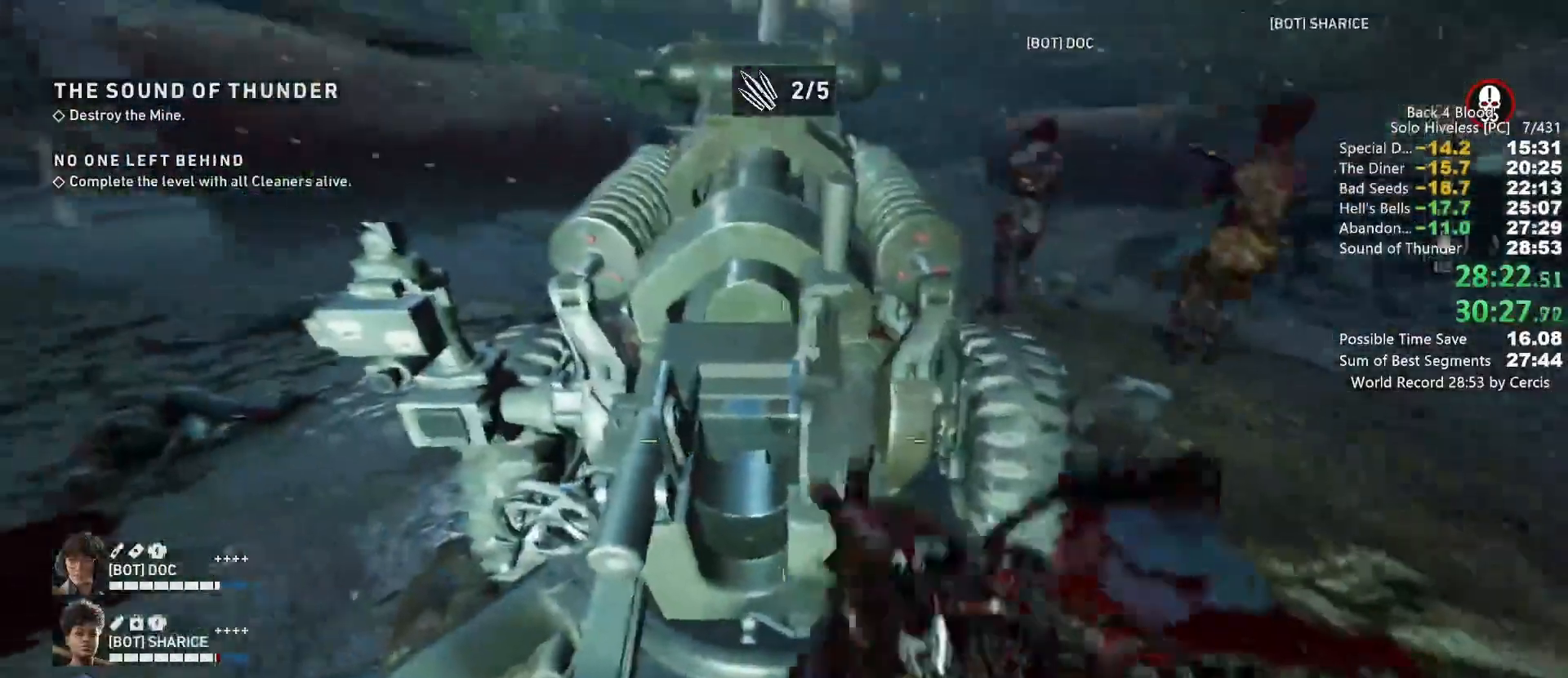
{"keys": ["w"], "mouse": [], "events": [[267, "e", "up"], [367, "e", "down"], [467, "e", "up"], [500, "w", "down"]]}
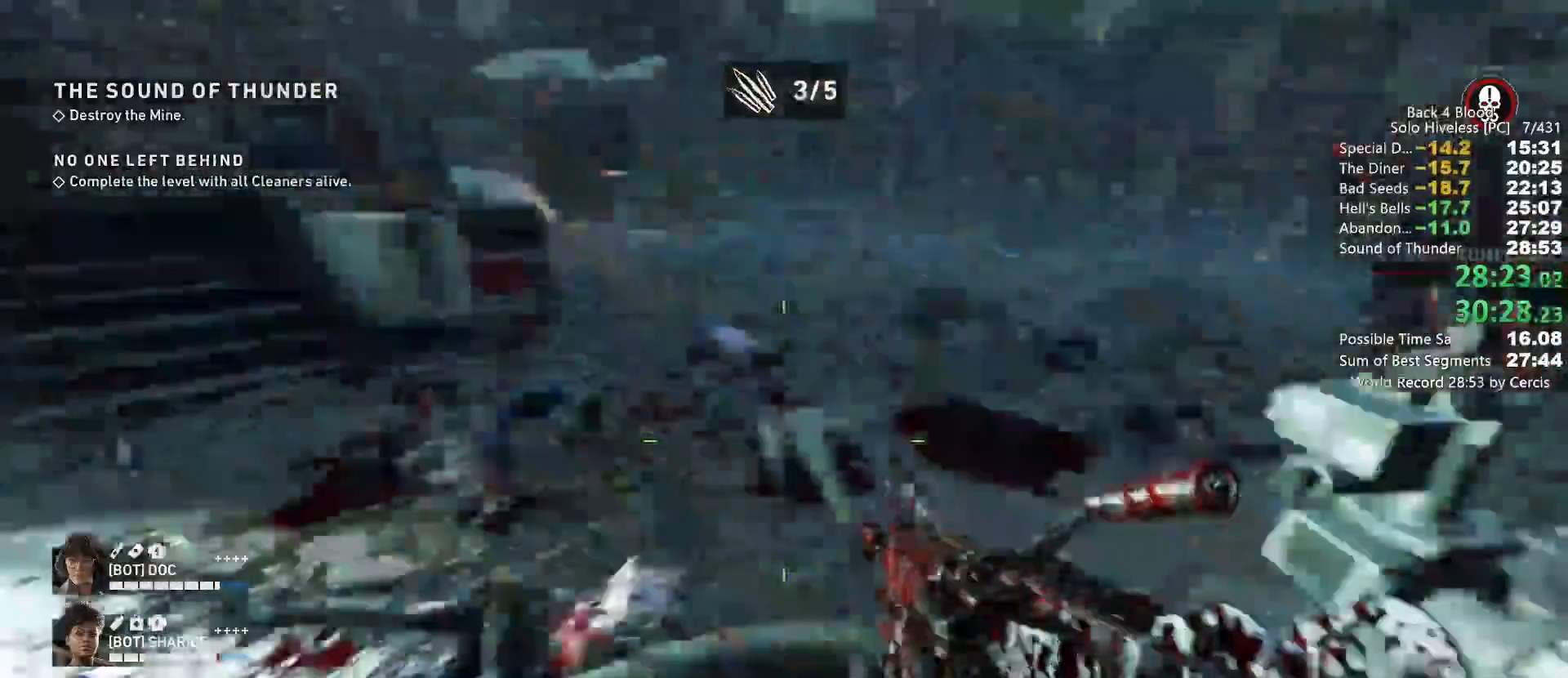
{"keys": ["shift", "w"], "mouse": [], "events": [[133, "shift", "down"]]}
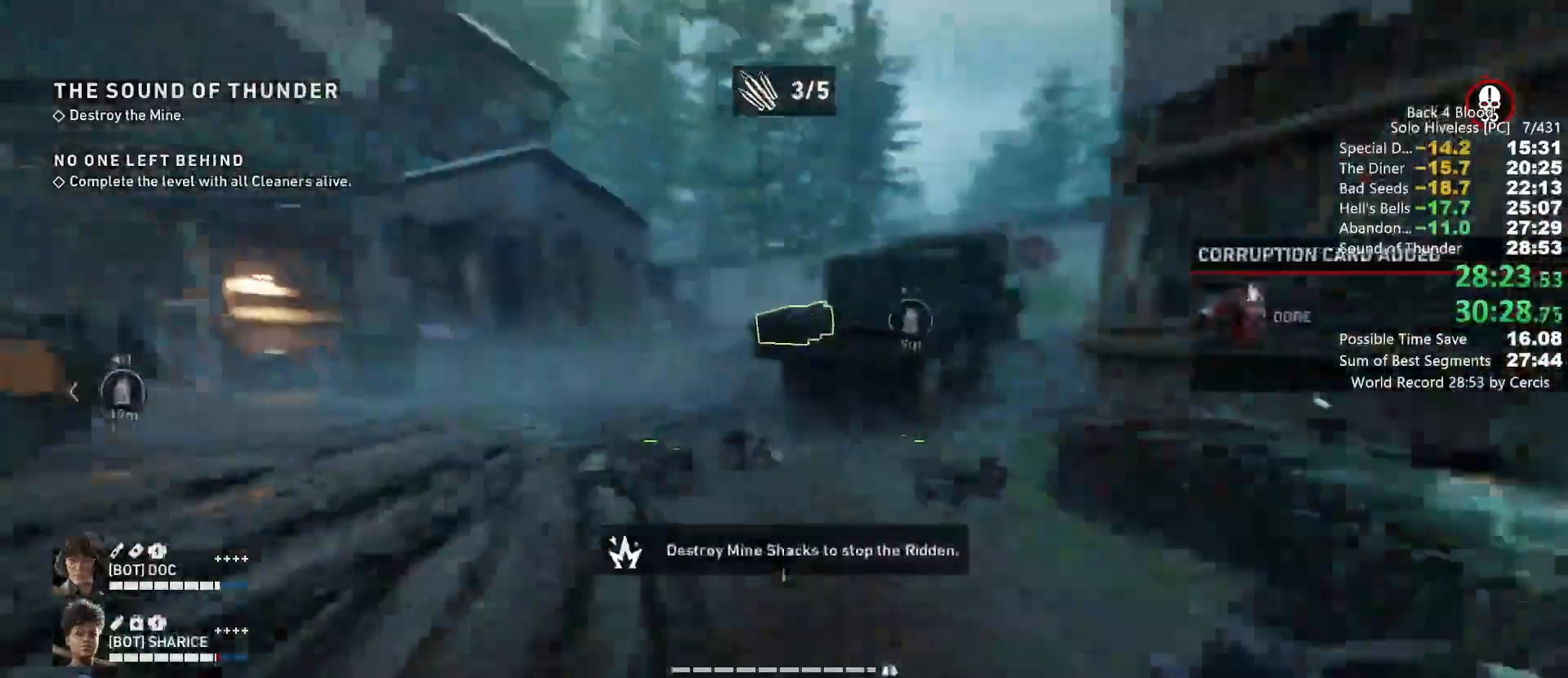
{"keys": ["s"], "mouse": [], "events": [[33, "shift", "up"], [67, "space", "down"], [133, "w", "up"], [200, "space", "up"], [300, "s", "down"]]}
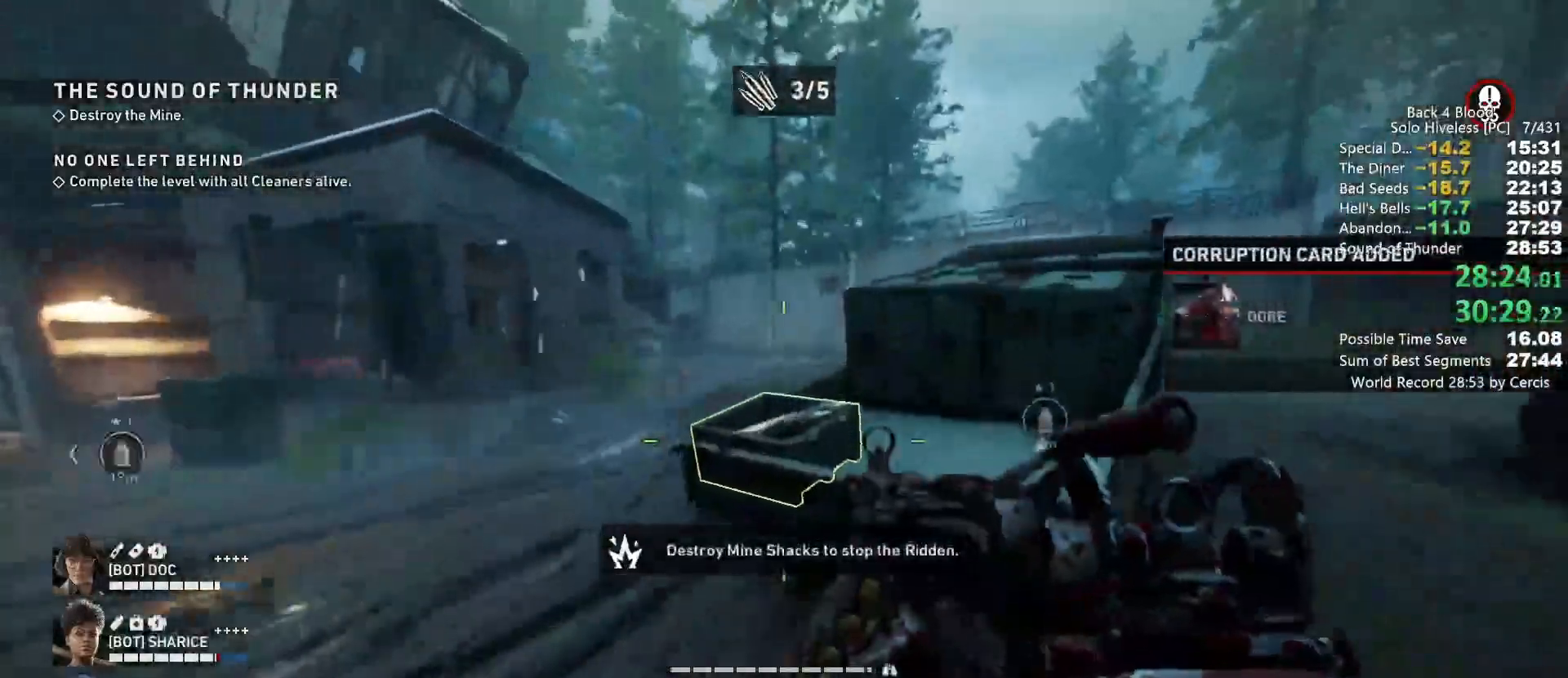
{"keys": ["w"], "mouse": [], "events": [[100, "e", "down"], [167, "s", "up"], [233, "e", "up"], [333, "s", "down"], [333, "w", "down"], [367, "s", "up"], [367, "w", "up"], [467, "w", "down"]]}
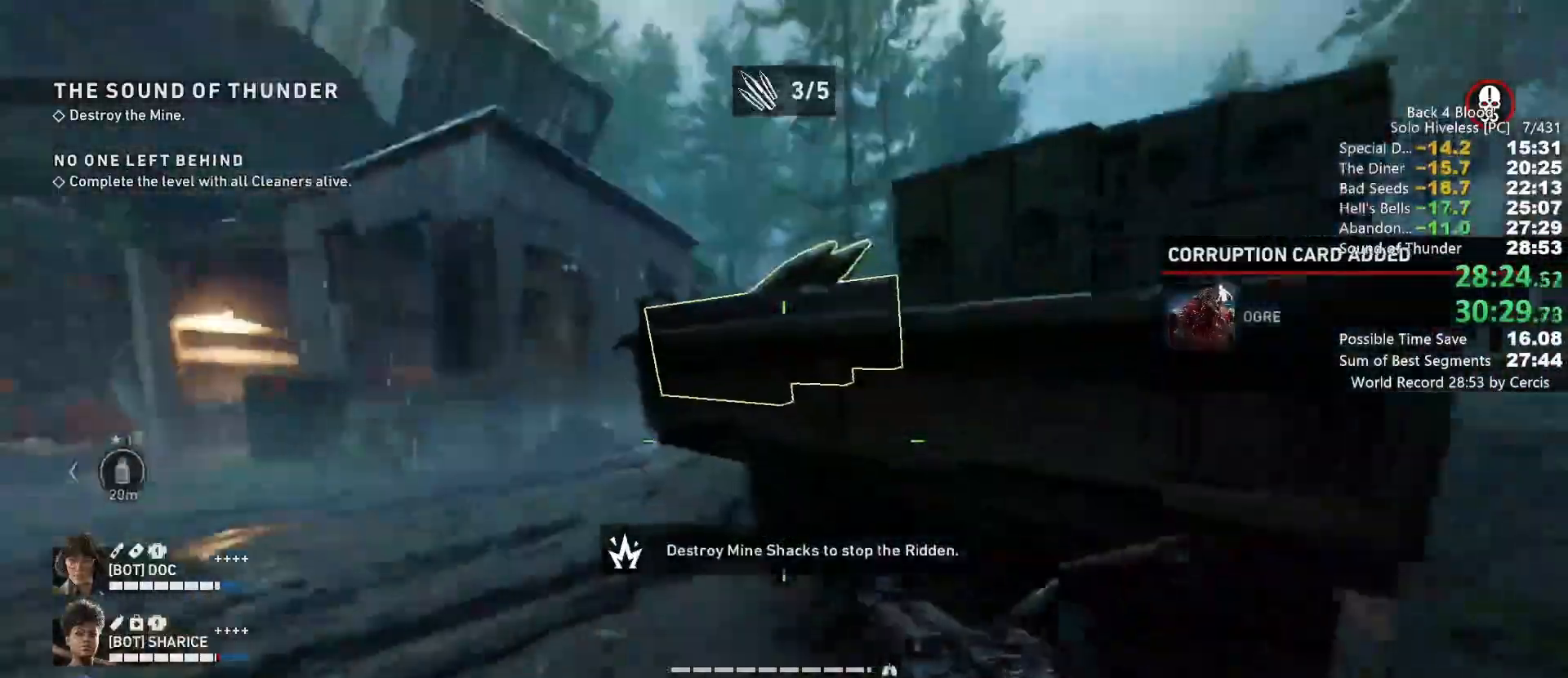
{"keys": ["e"], "mouse": [], "events": [[233, "space", "down"], [233, "w", "up"], [367, "space", "up"], [433, "e", "down"]]}